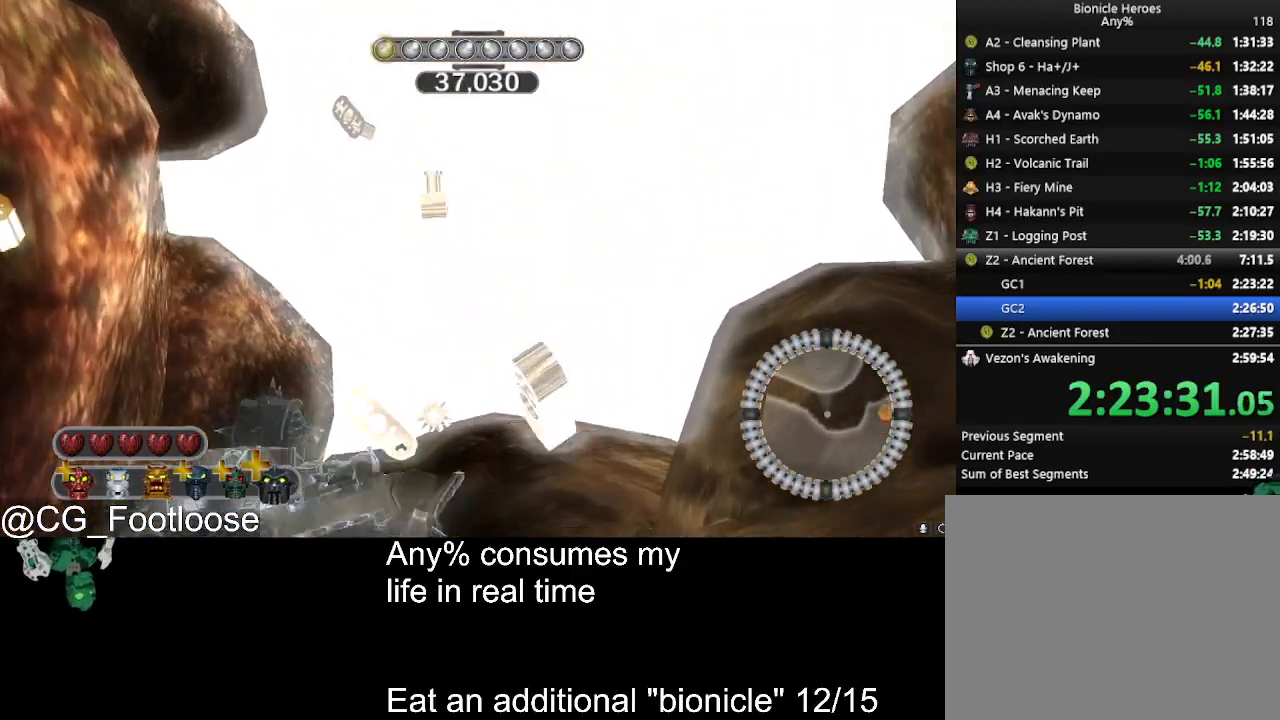
Gameplay with keyboard and mouse; each line is a JSON object with the keys and mouse buttons held at the frame after it. "events" lists presses ("down") and releases ("up") of "1", "a", "d", "down", "escape", "left", "q", "return", "right", "s", "space", "up", "w", "mouse_left", "mouse_wheel_up" and "mouse_wheel_down" between this image and that frame as [ms after this image, input, new state], when the widget could be followed in between. "mouse_left", "mouse_wheel_up", "mouse_wheel_down" = the "left", "wheel_up", "wheel_down" buttons of the "mouse" list. No other keys are recorded. Not read: mouse_move.
{"keys": ["a", "w"], "mouse": [], "events": []}
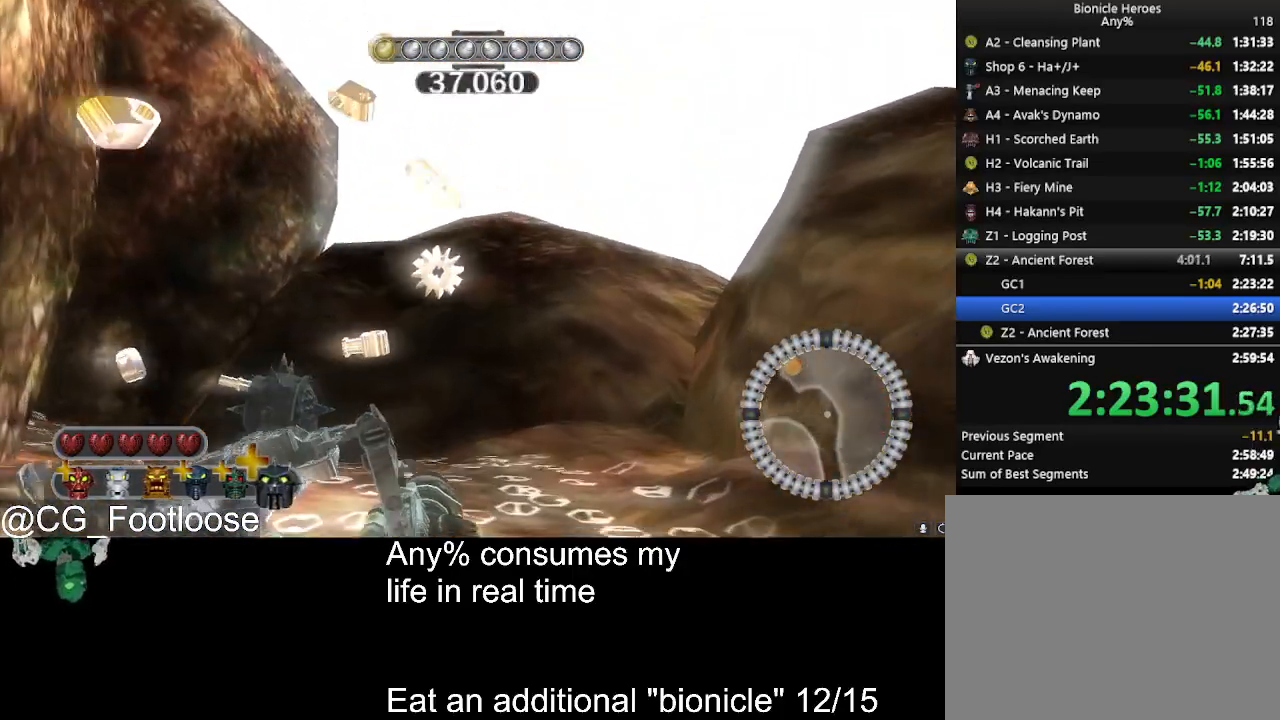
{"keys": ["a", "w"], "mouse": [], "events": []}
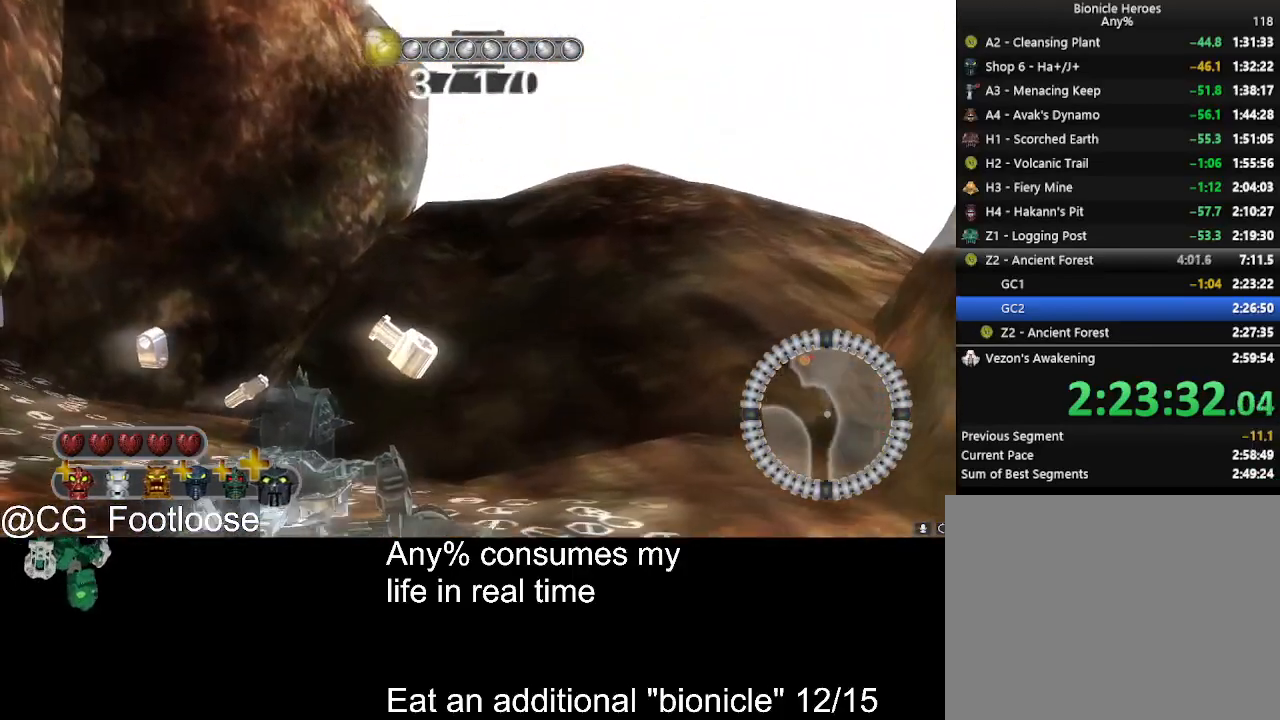
{"keys": ["a", "w"], "mouse": [], "events": []}
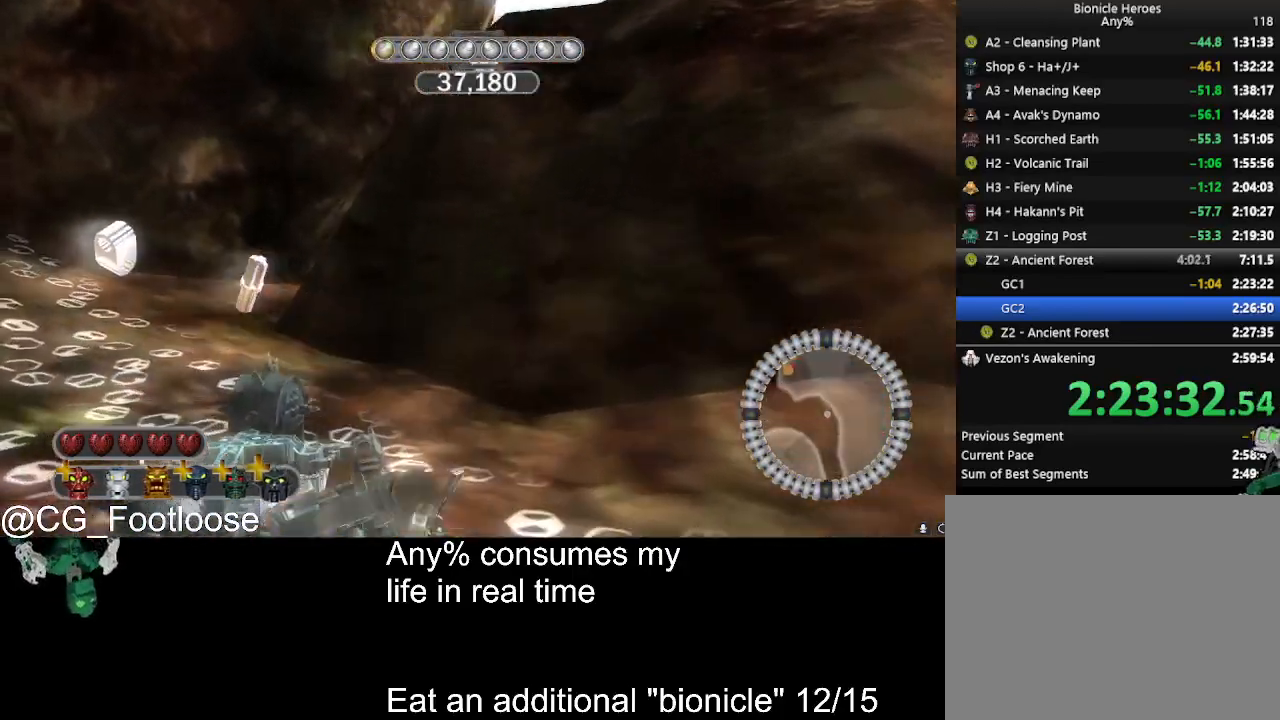
{"keys": ["a", "w"], "mouse": [], "events": []}
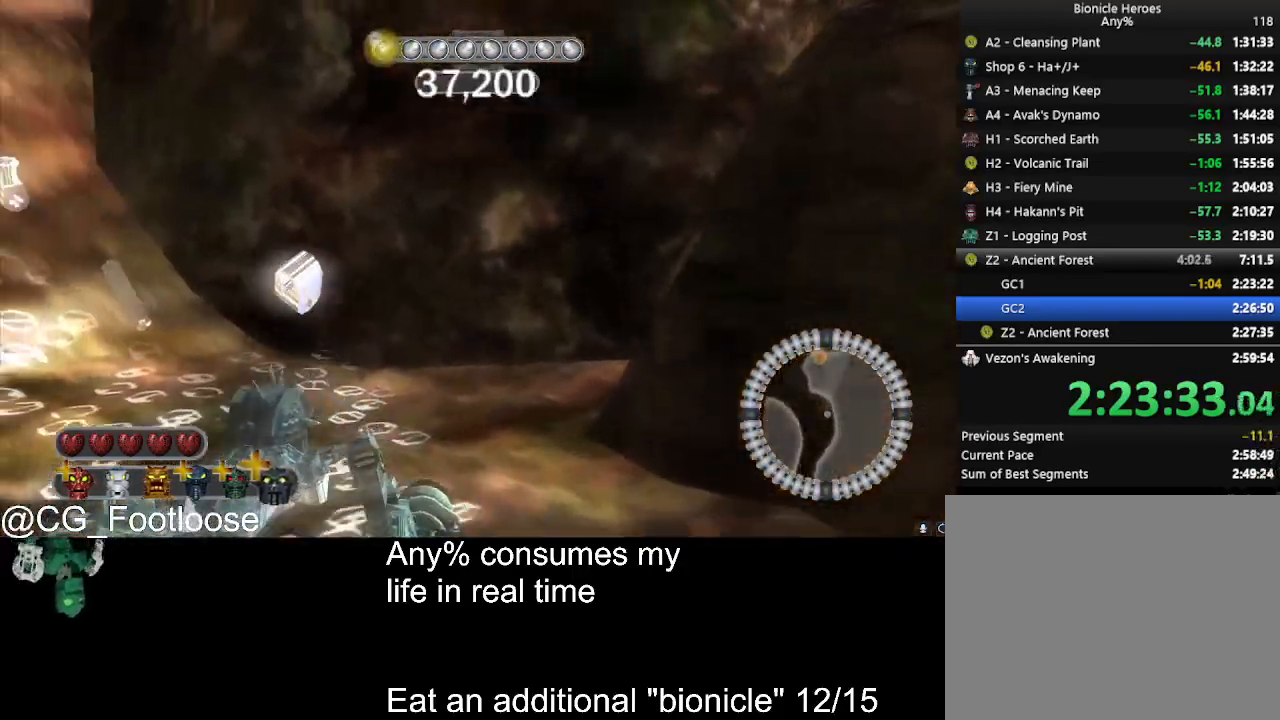
{"keys": ["a", "w"], "mouse": [], "events": []}
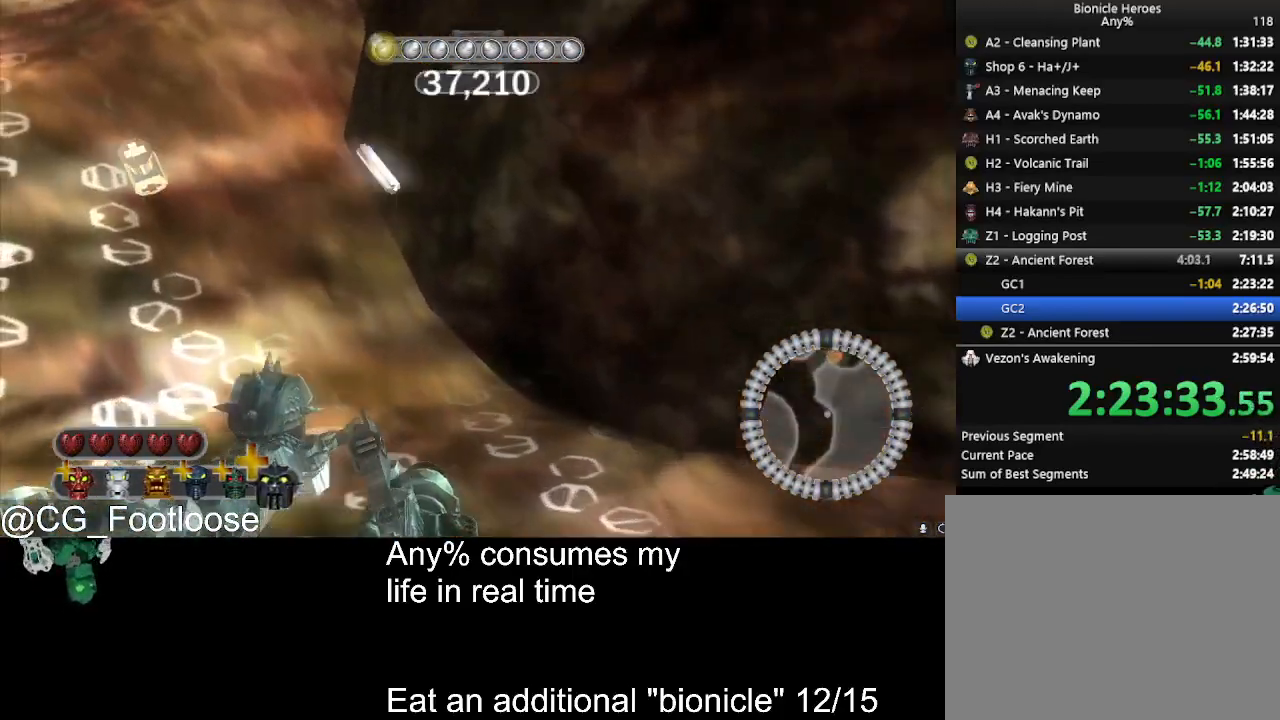
{"keys": ["a", "w"], "mouse": [], "events": []}
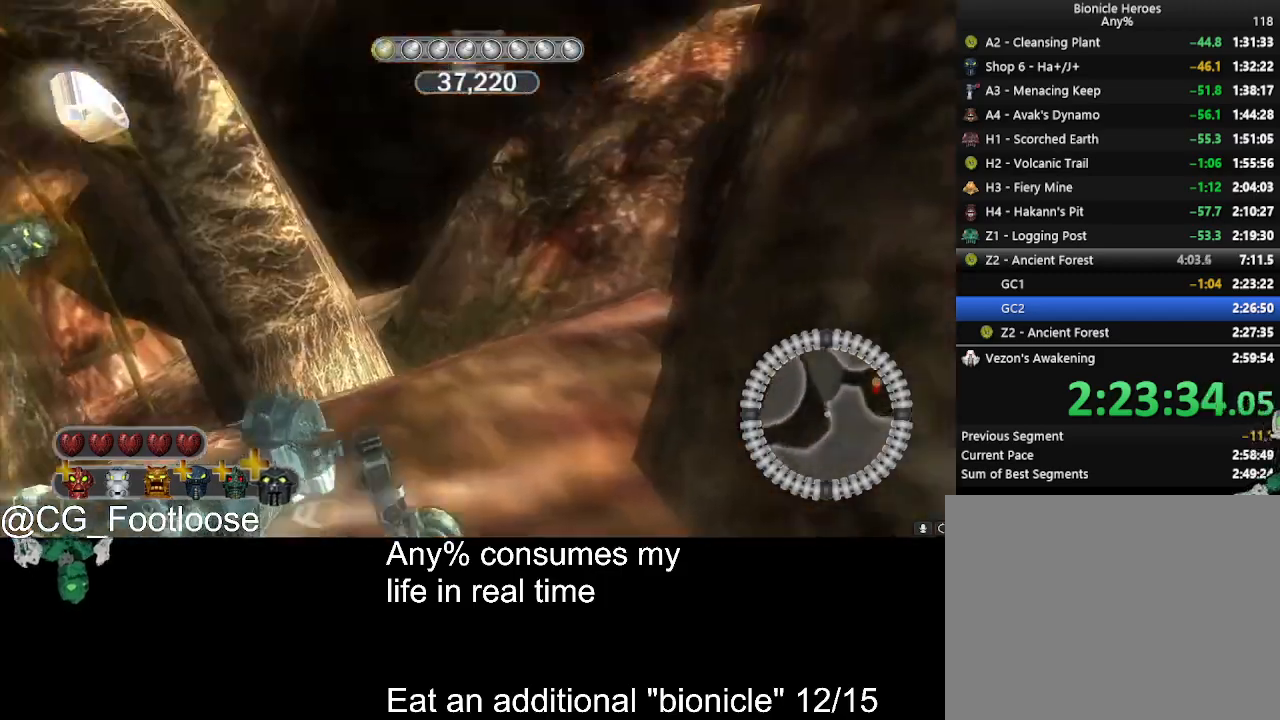
{"keys": ["a", "w"], "mouse": [], "events": []}
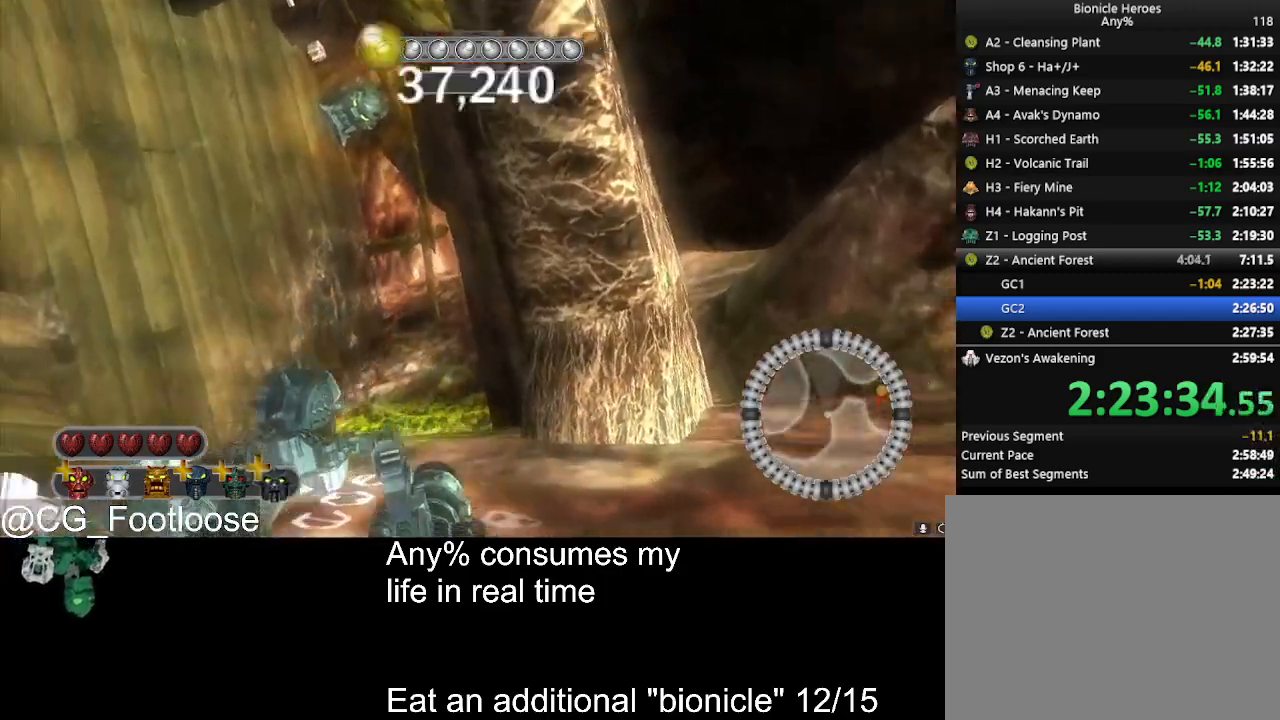
{"keys": ["d", "w"], "mouse": [], "events": [[450, "d", "down"], [500, "a", "up"]]}
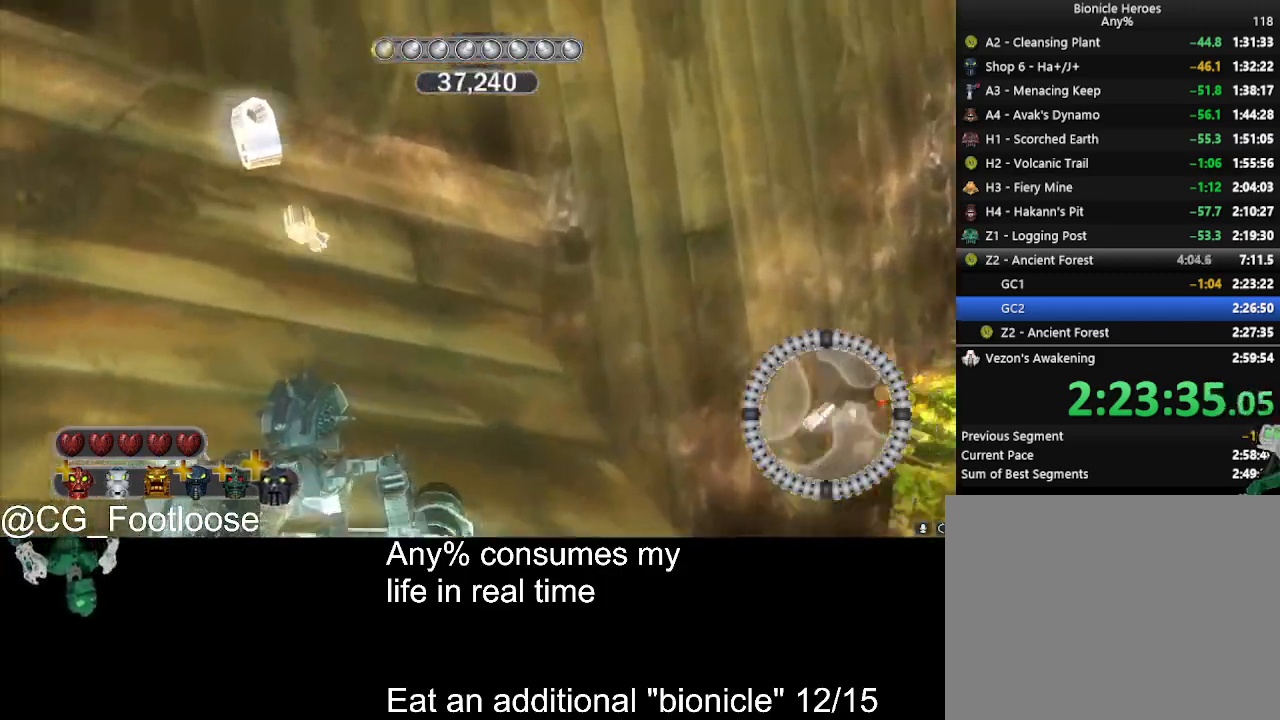
{"keys": ["d", "w"], "mouse": [], "events": []}
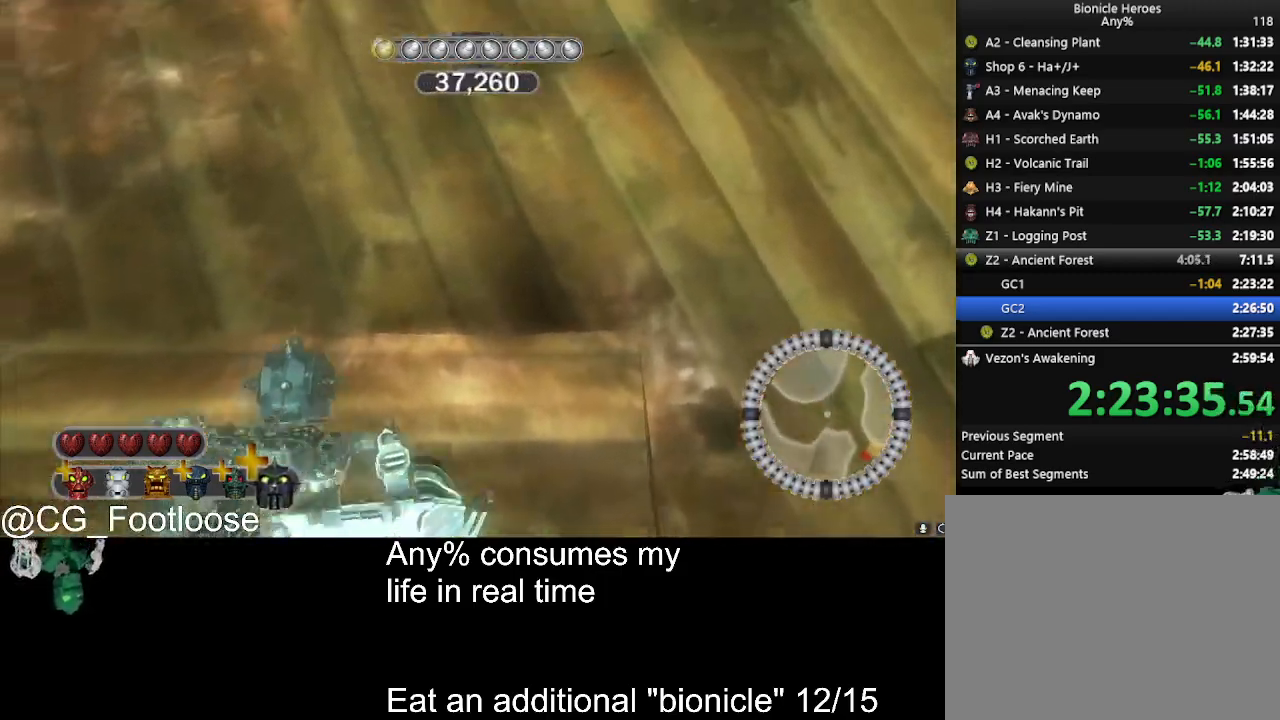
{"keys": ["d", "w"], "mouse": [], "events": []}
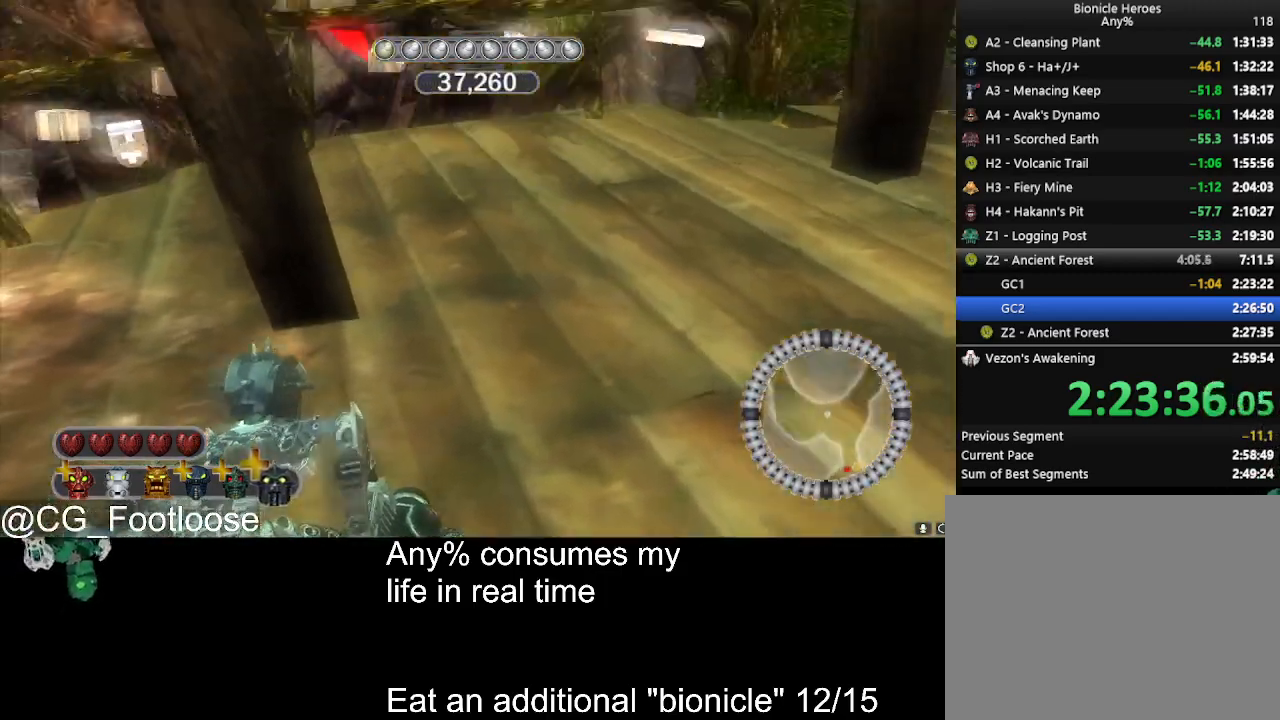
{"keys": ["d", "w"], "mouse": [], "events": []}
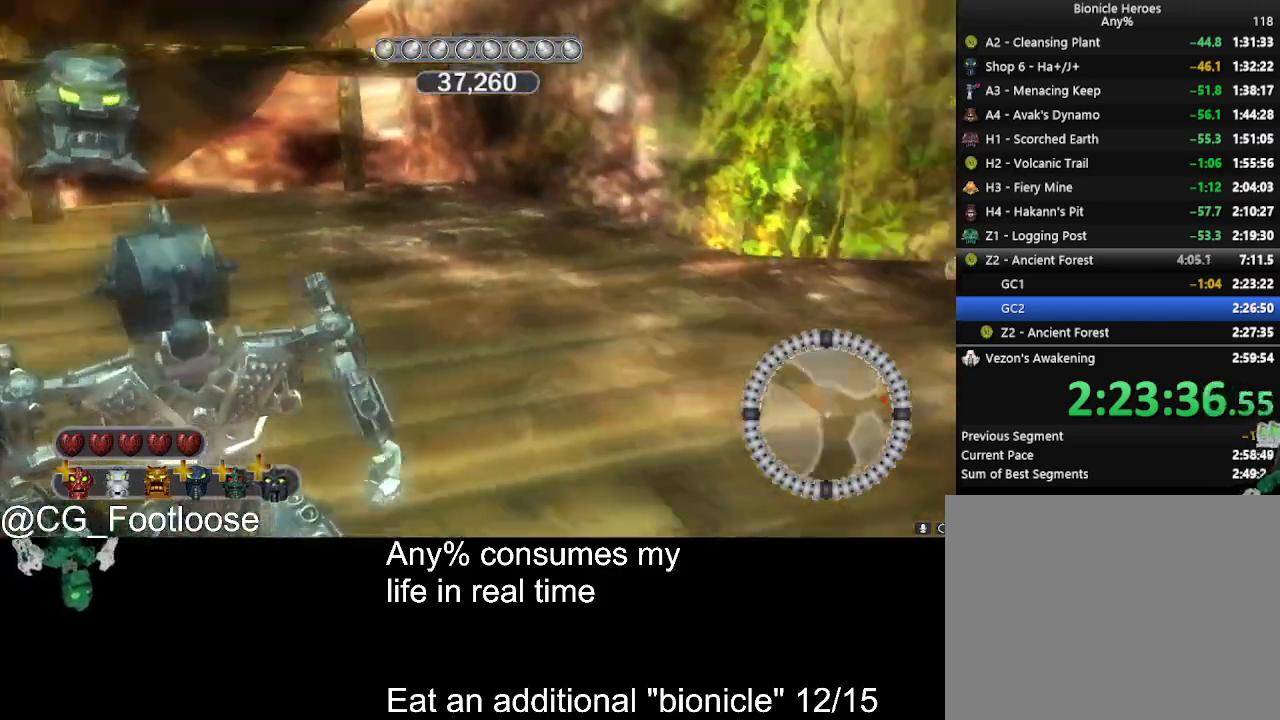
{"keys": ["a", "w"], "mouse": ["left"], "events": [[150, "a", "down"], [150, "d", "up"], [383, "mouse_left", "down"]]}
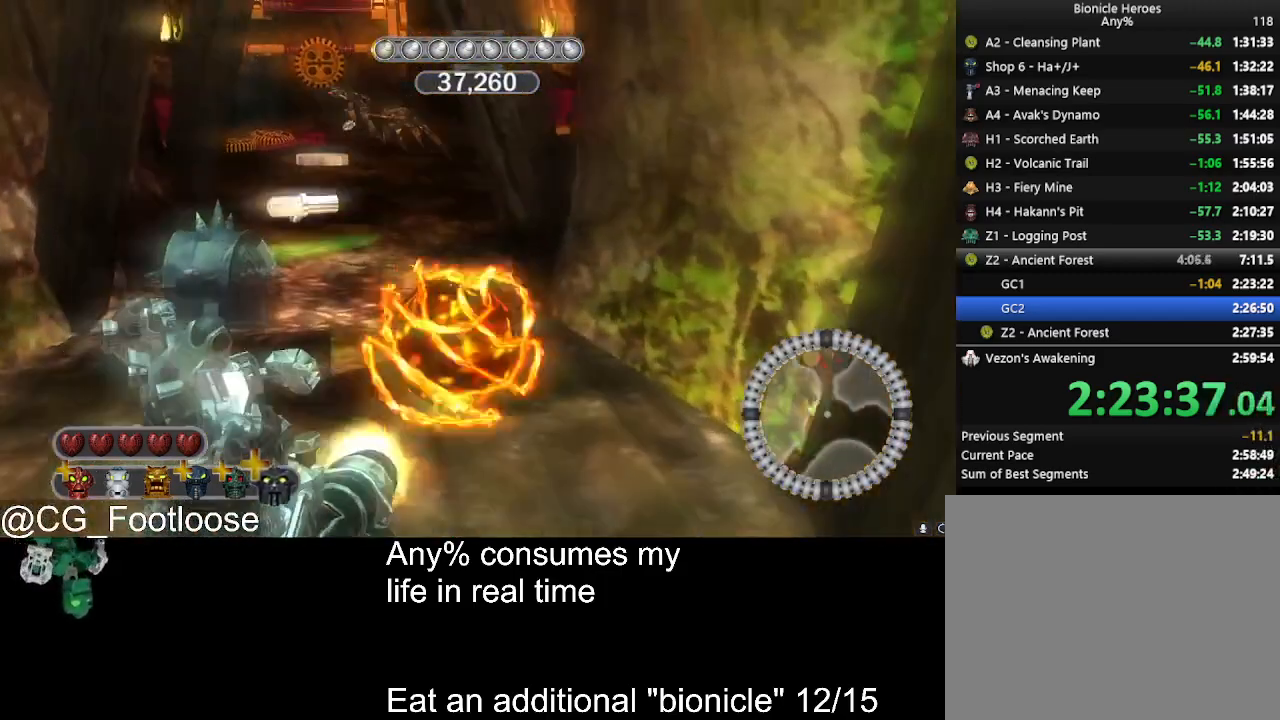
{"keys": ["a", "w"], "mouse": [], "events": [[16, "a", "up"], [16, "mouse_left", "up"], [66, "d", "down"], [250, "d", "up"], [300, "a", "down"]]}
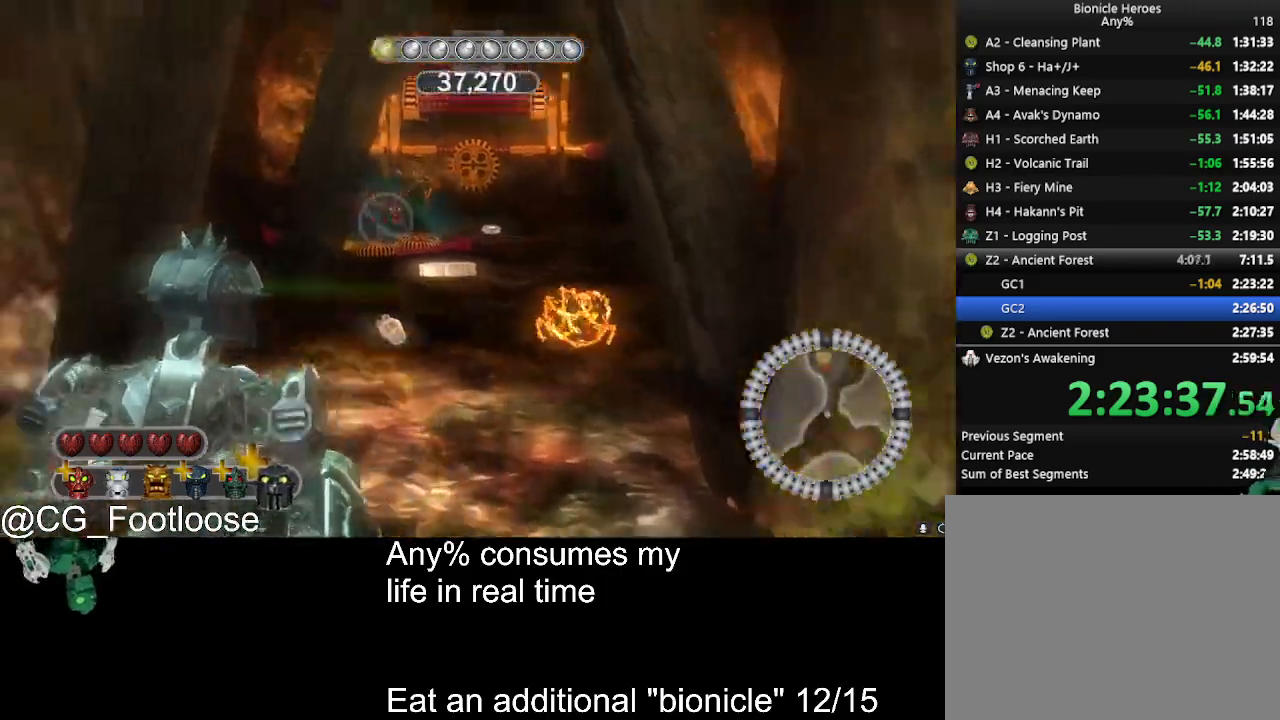
{"keys": ["w"], "mouse": [], "events": [[33, "a", "up"], [33, "d", "down"], [33, "mouse_left", "down"], [133, "mouse_left", "up"], [266, "d", "up"], [416, "mouse_wheel_down", "down"], [450, "mouse_wheel_down", "up"]]}
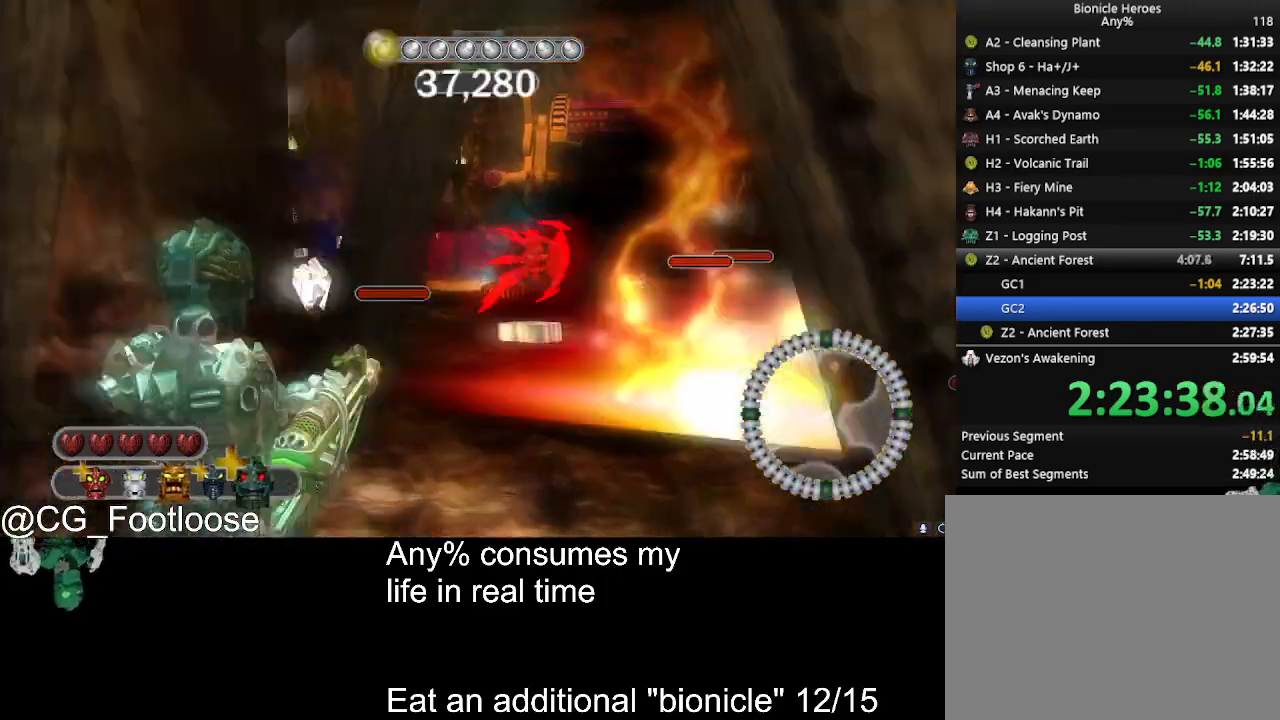
{"keys": ["d", "w"], "mouse": [], "events": [[183, "d", "down"], [233, "mouse_left", "down"], [416, "mouse_left", "up"]]}
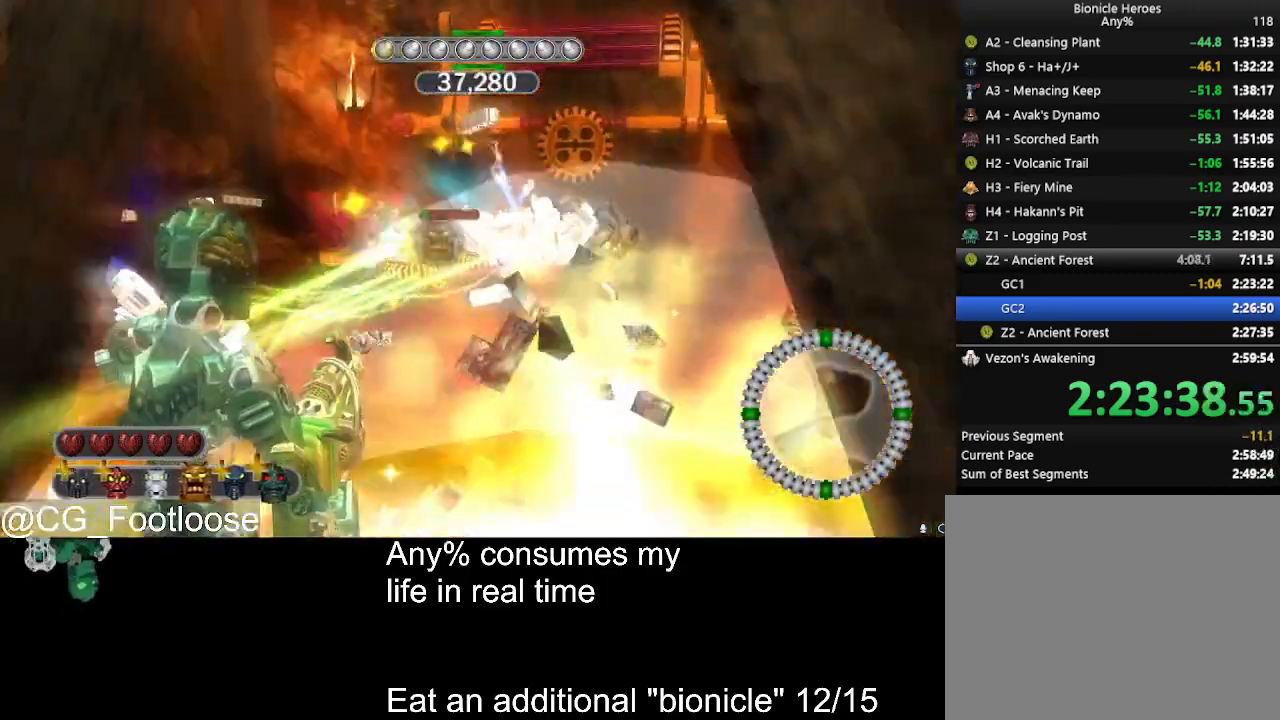
{"keys": ["w"], "mouse": [], "events": [[200, "d", "up"], [250, "a", "down"], [483, "a", "up"]]}
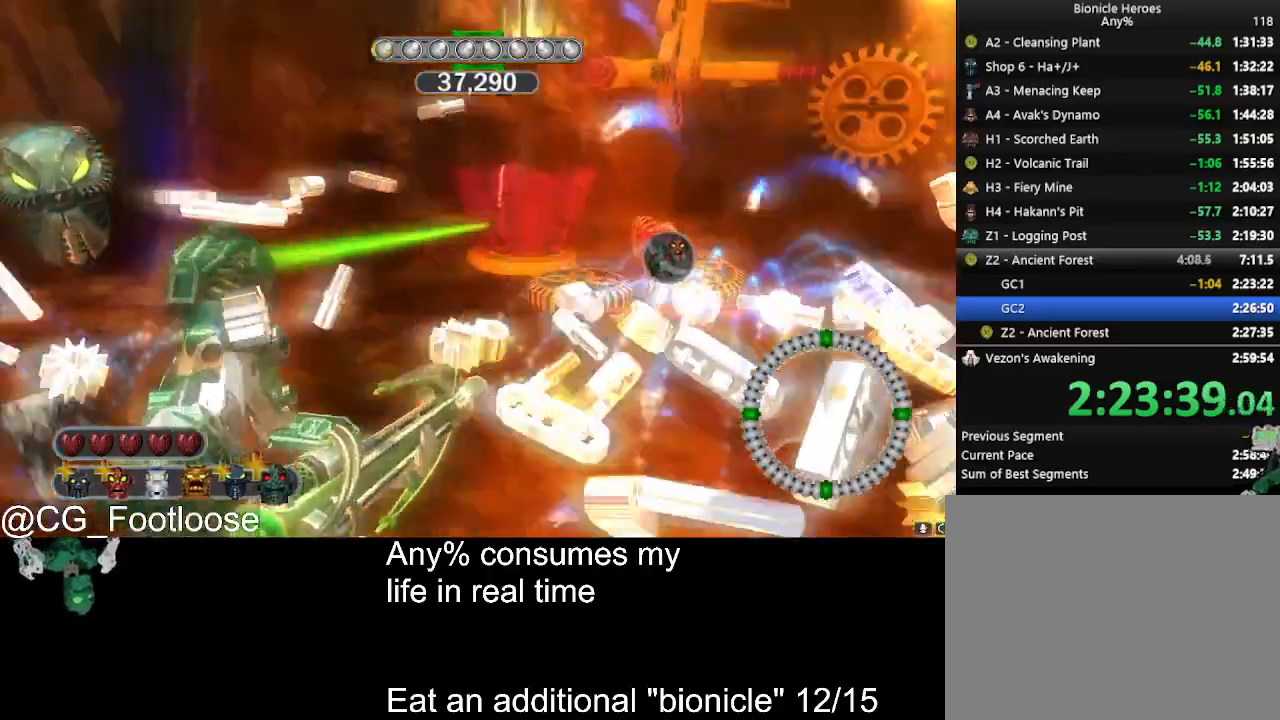
{"keys": ["d", "w"], "mouse": [], "events": [[33, "mouse_left", "down"], [133, "a", "down"], [166, "mouse_left", "up"], [316, "a", "up"], [400, "d", "down"]]}
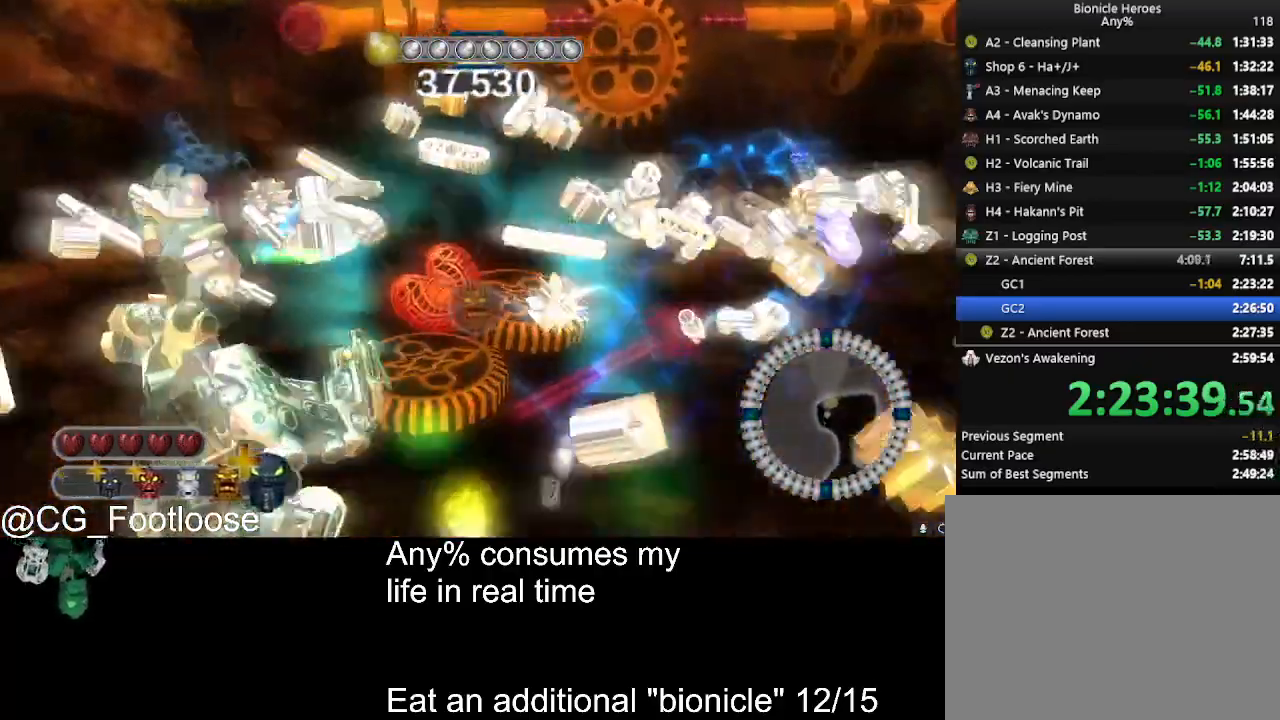
{"keys": ["s", "space"], "mouse": [], "events": [[50, "d", "up"], [50, "q", "down"], [183, "q", "up"], [183, "space", "down"], [333, "w", "up"], [433, "s", "down"]]}
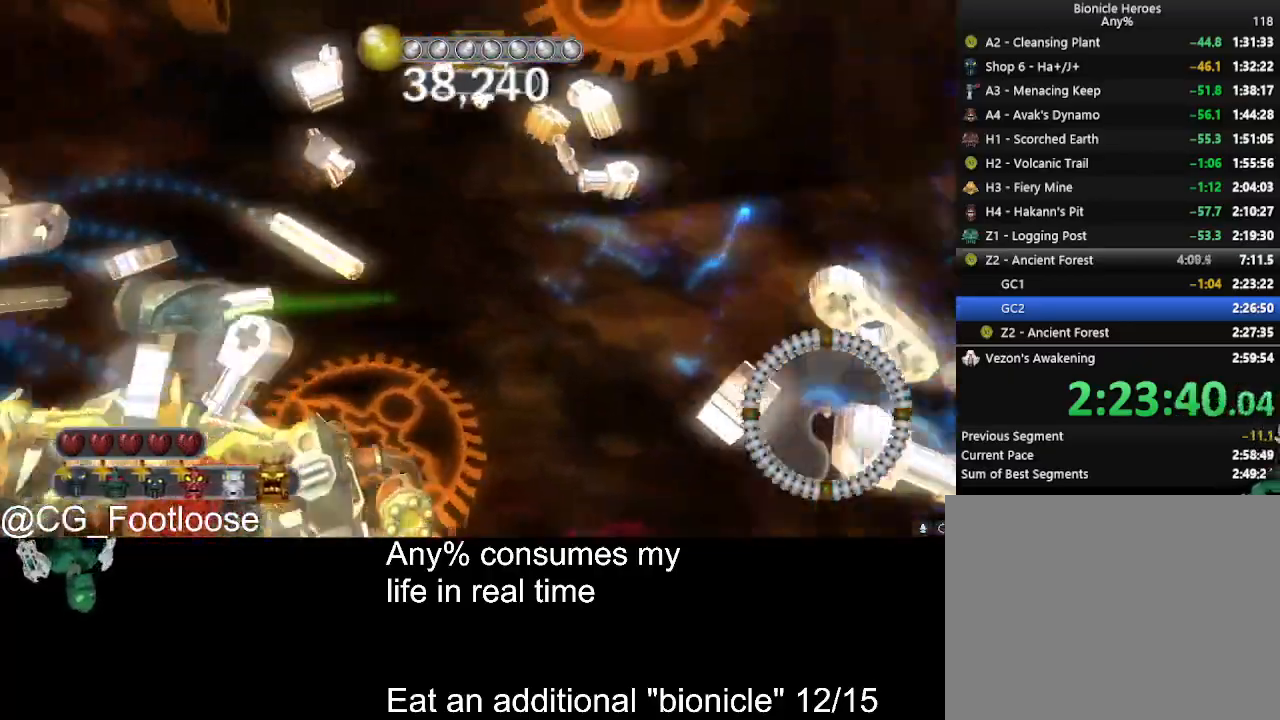
{"keys": ["s"], "mouse": [], "events": [[433, "space", "up"]]}
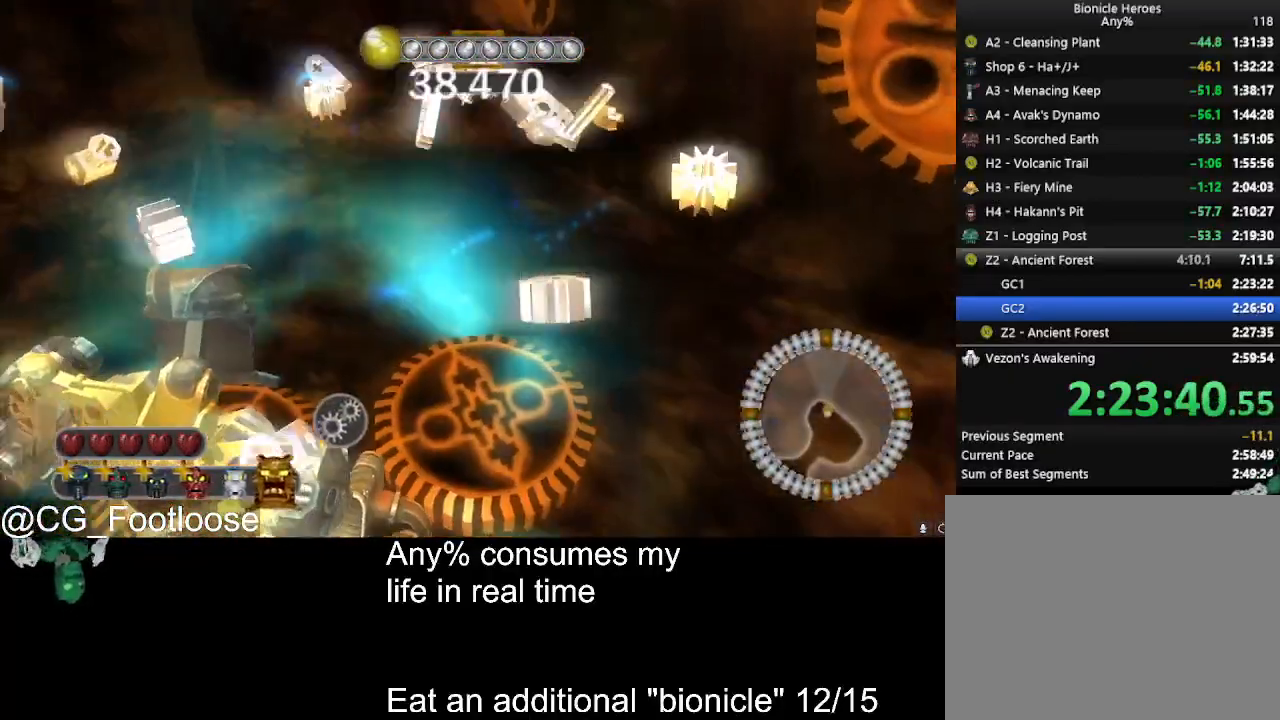
{"keys": ["a", "s", "space"], "mouse": [], "events": [[133, "a", "down"], [133, "space", "down"]]}
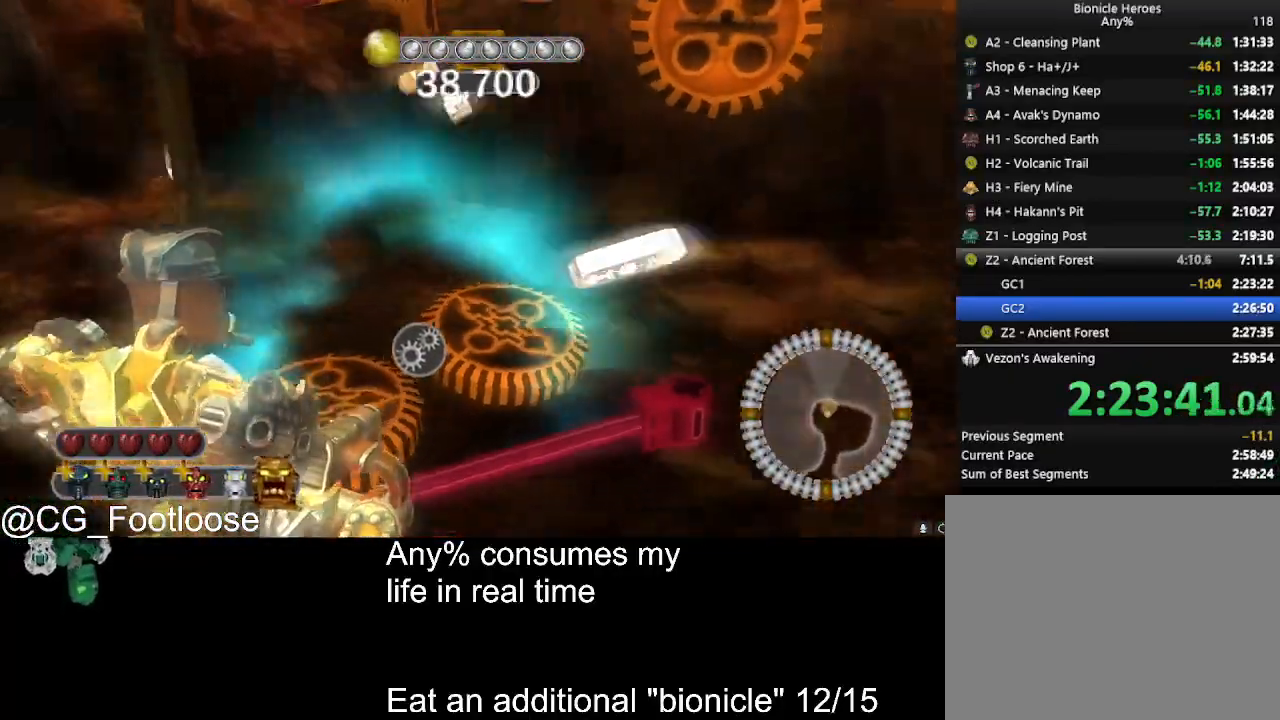
{"keys": ["space", "w"], "mouse": [], "events": [[100, "s", "up"], [183, "w", "down"], [233, "a", "up"], [283, "space", "up"], [283, "w", "up"], [333, "w", "down"], [383, "space", "down"]]}
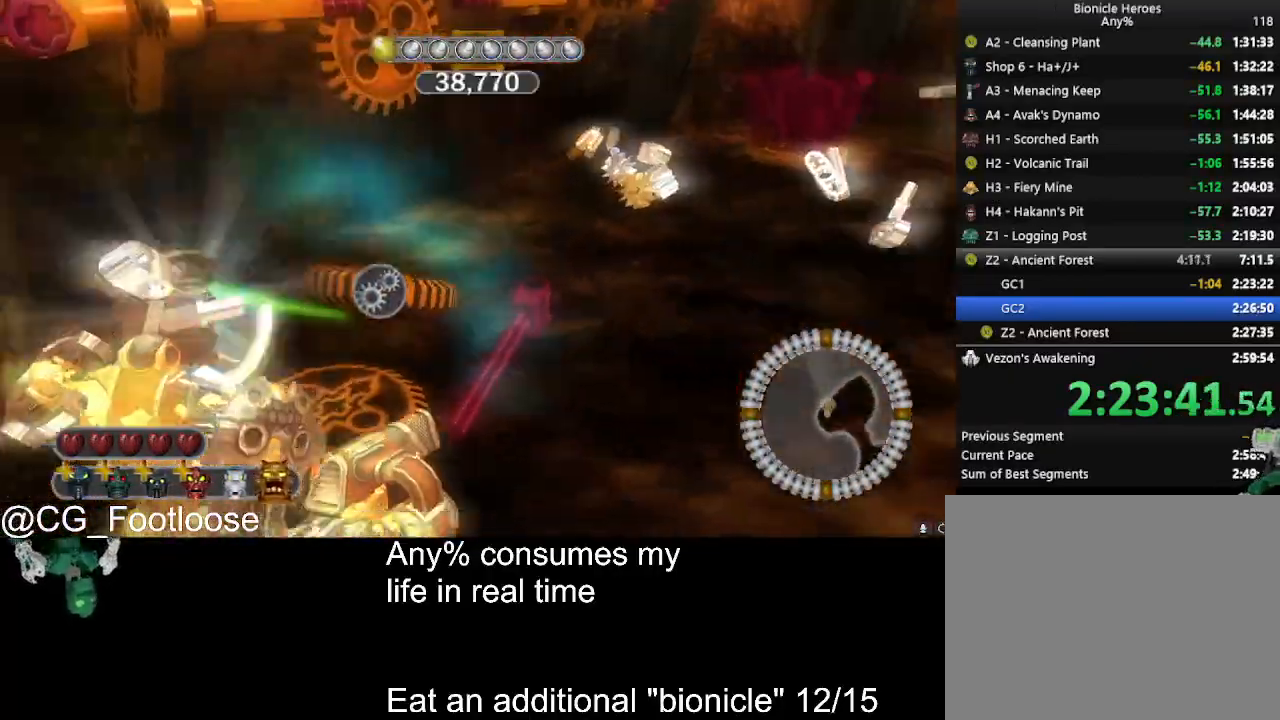
{"keys": ["d", "space", "w"], "mouse": [], "events": [[200, "d", "down"]]}
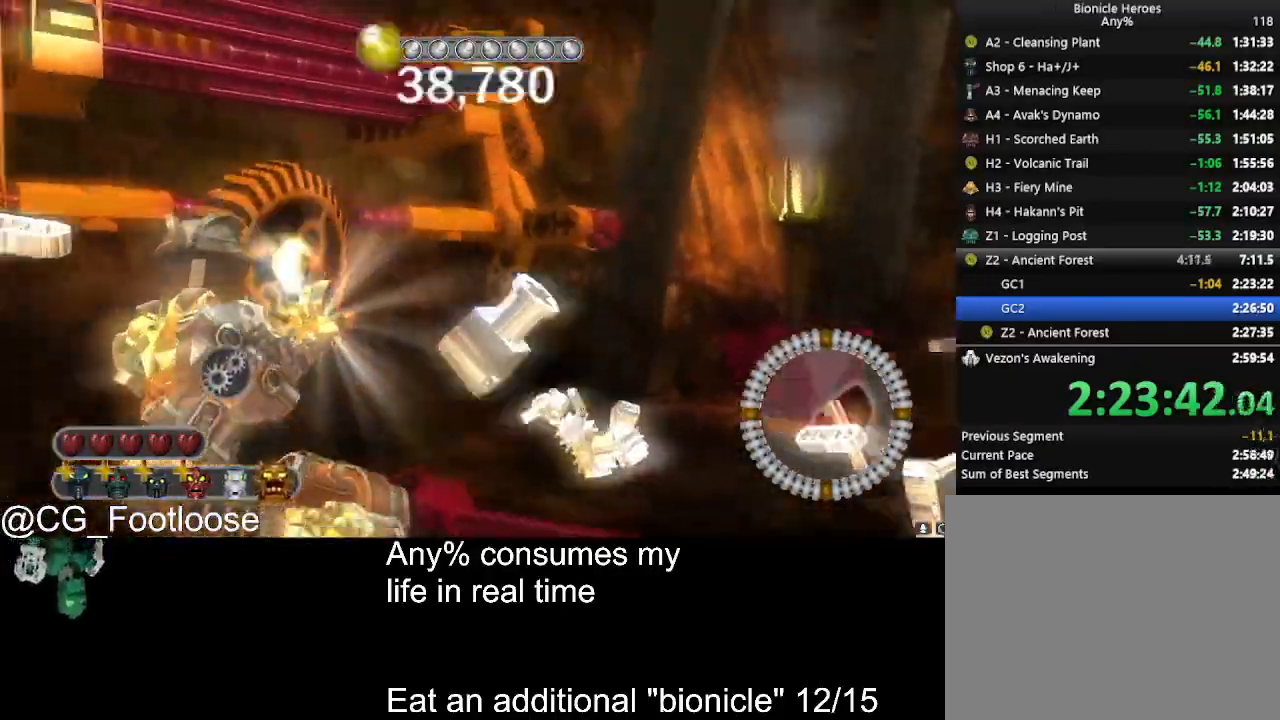
{"keys": ["d", "s", "space"], "mouse": [], "events": [[166, "w", "up"], [266, "s", "down"]]}
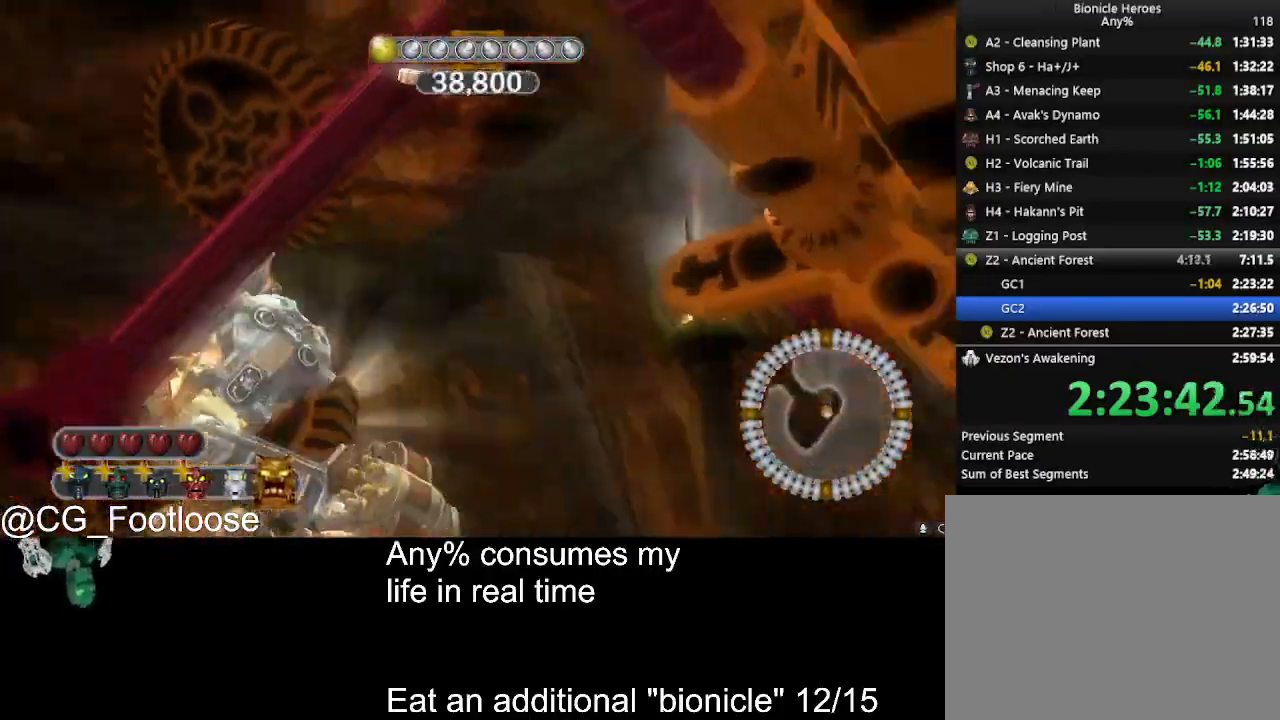
{"keys": ["a", "s", "space"], "mouse": [], "events": [[50, "d", "up"], [233, "a", "down"]]}
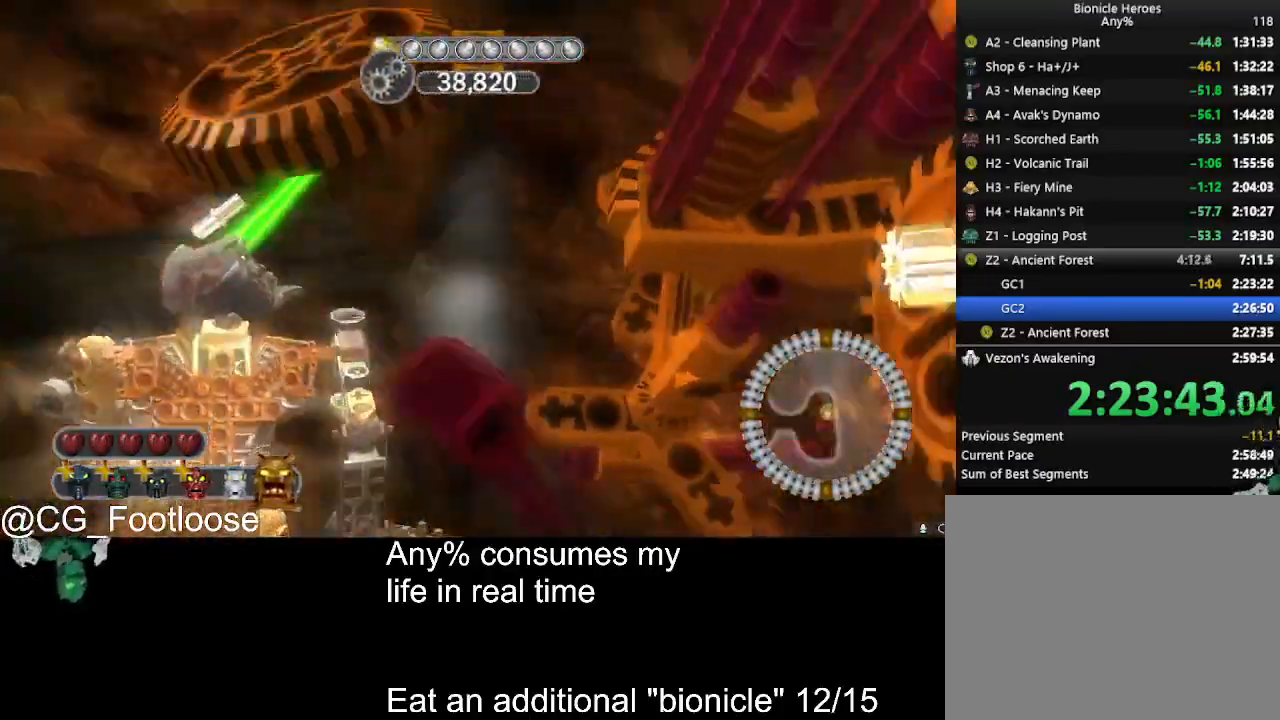
{"keys": ["d", "s", "space"], "mouse": [], "events": [[250, "a", "up"], [350, "d", "down"]]}
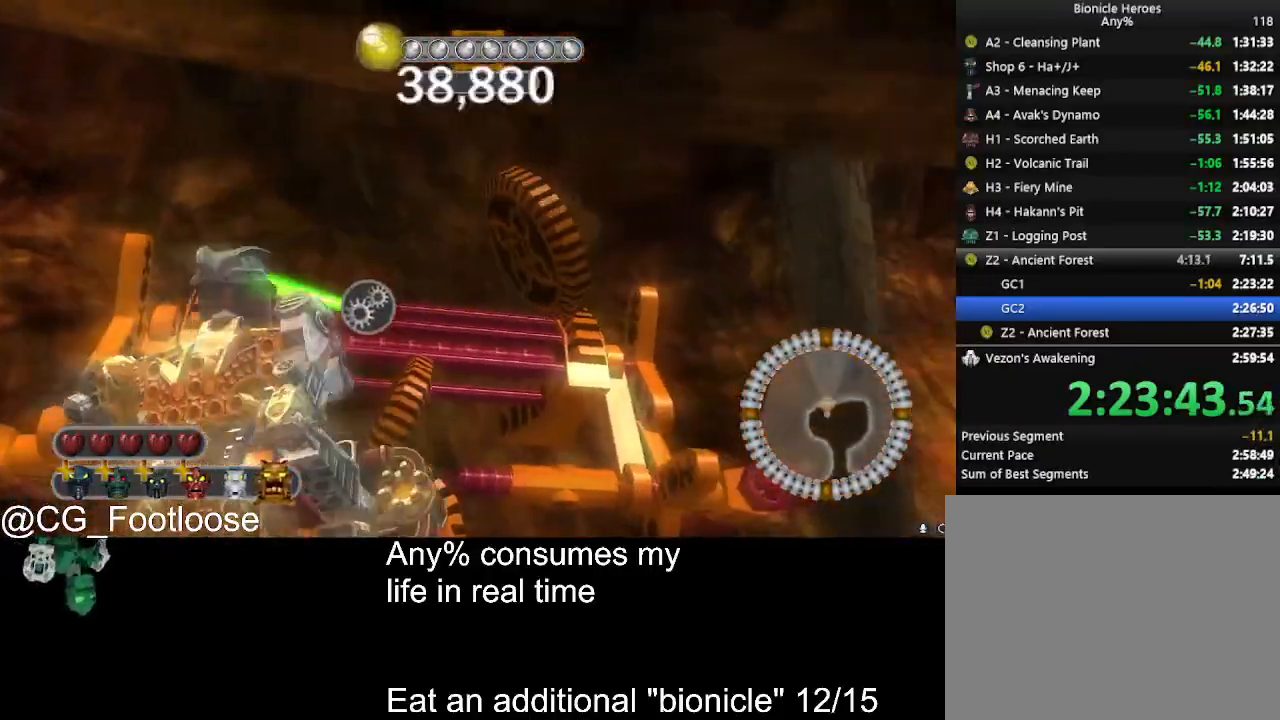
{"keys": ["d", "space"], "mouse": [], "events": [[266, "s", "up"]]}
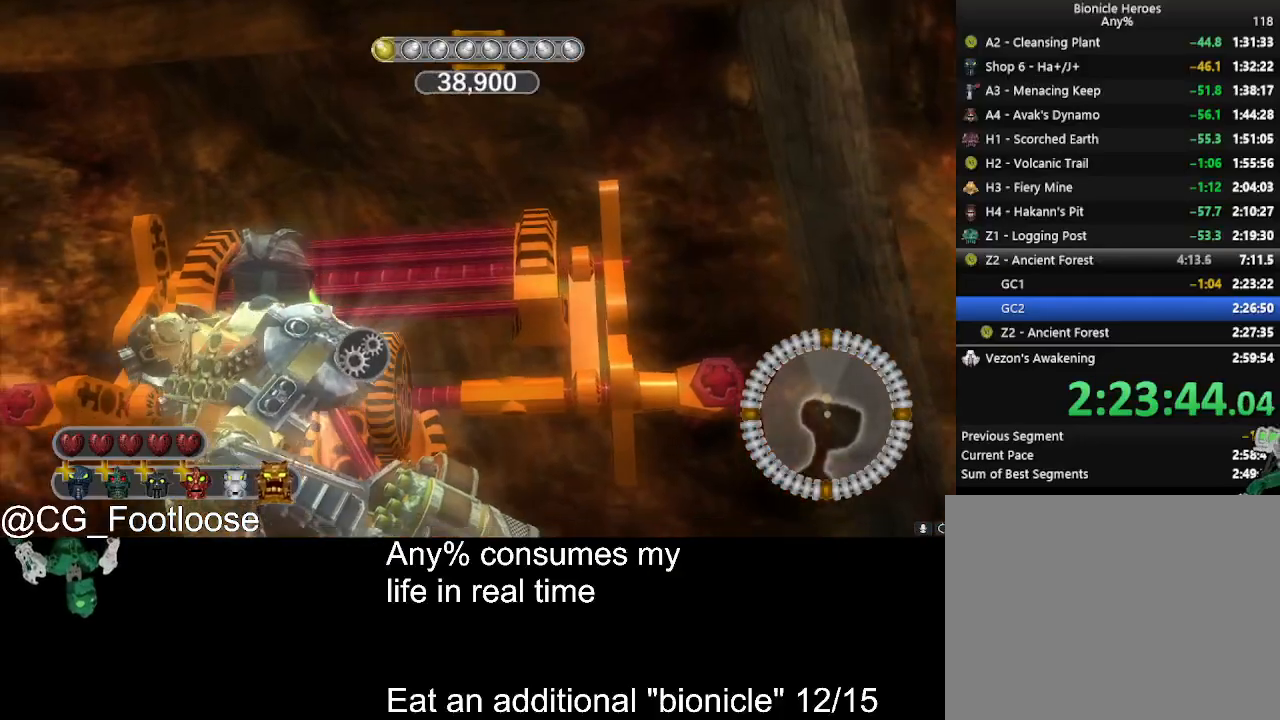
{"keys": ["space", "w"], "mouse": [], "events": [[100, "d", "up"], [283, "w", "down"]]}
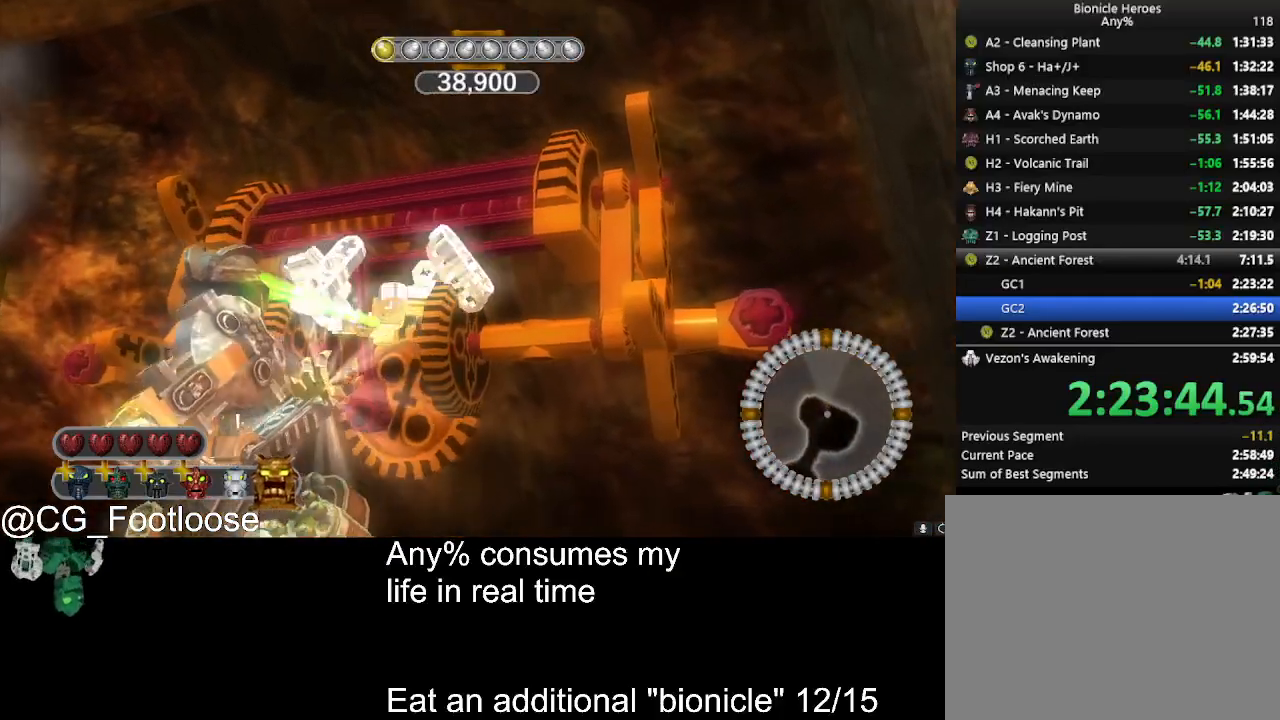
{"keys": ["a", "w"], "mouse": [], "events": [[116, "space", "up"], [483, "a", "down"]]}